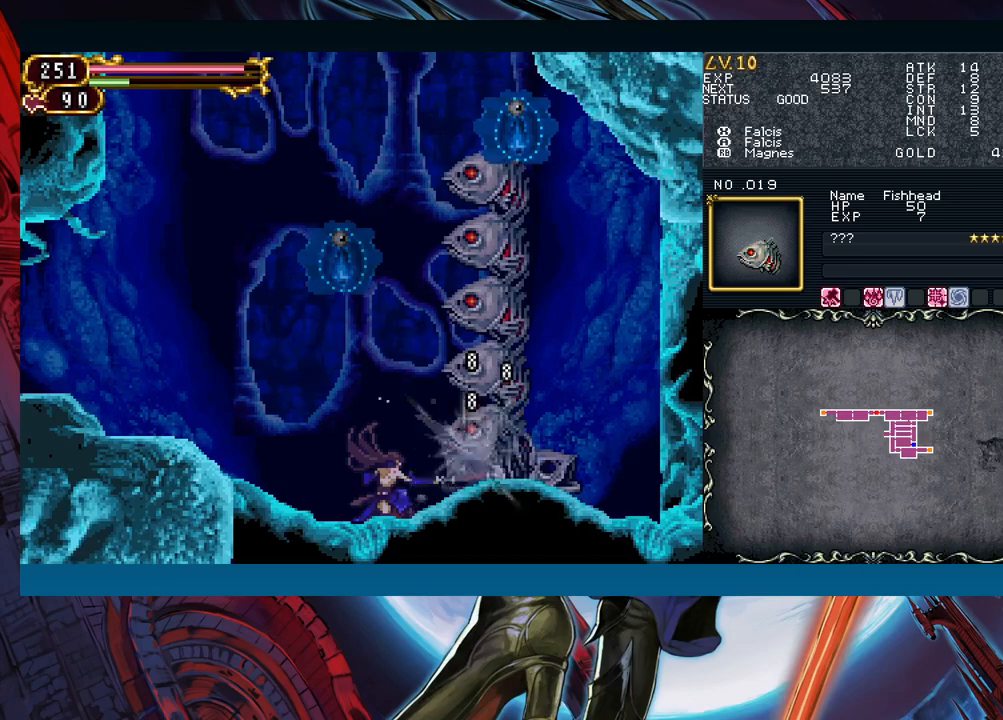
Gameplay with a controller (Xbox layout); each line is a JSON object with the inputs held at the frame after it. "events" lists button and stick changes between this image and that frame as [ms after this image, input, new state], when the widget could be followed in between. Not read: L2 R2.
{"buttons": [], "left_stick": "down", "right_stick": "center", "events": [[17, "X", "down"], [167, "X", "up"], [333, "A", "down"], [433, "A", "up"]]}
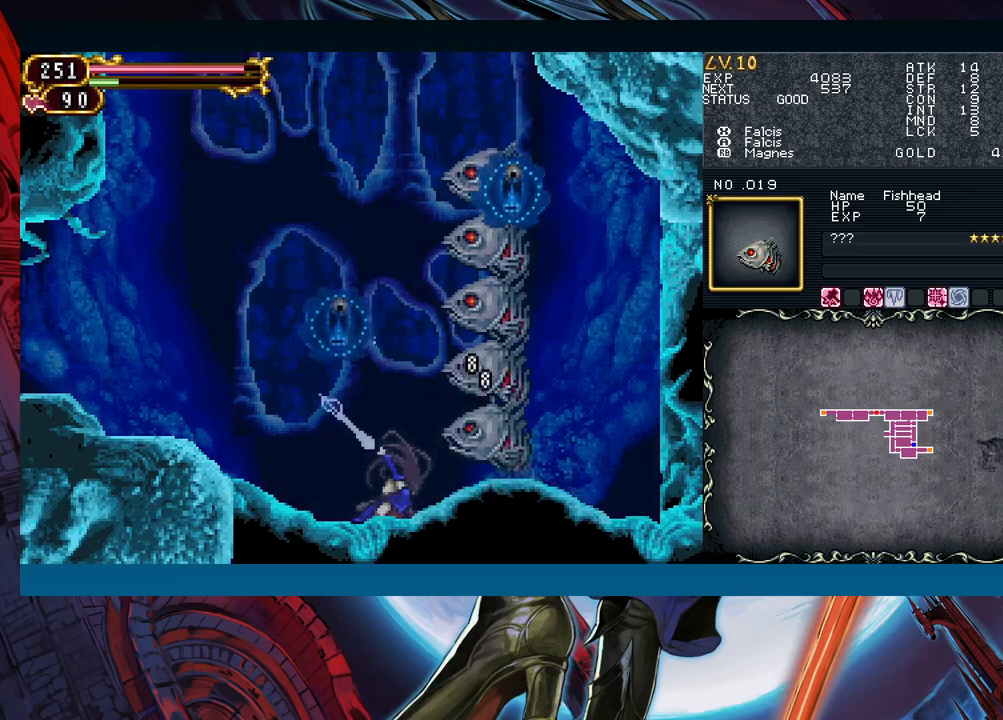
{"buttons": [], "left_stick": "down-left", "right_stick": "center", "events": [[50, "left_stick", "down-left"], [133, "X", "down"], [217, "X", "up"]]}
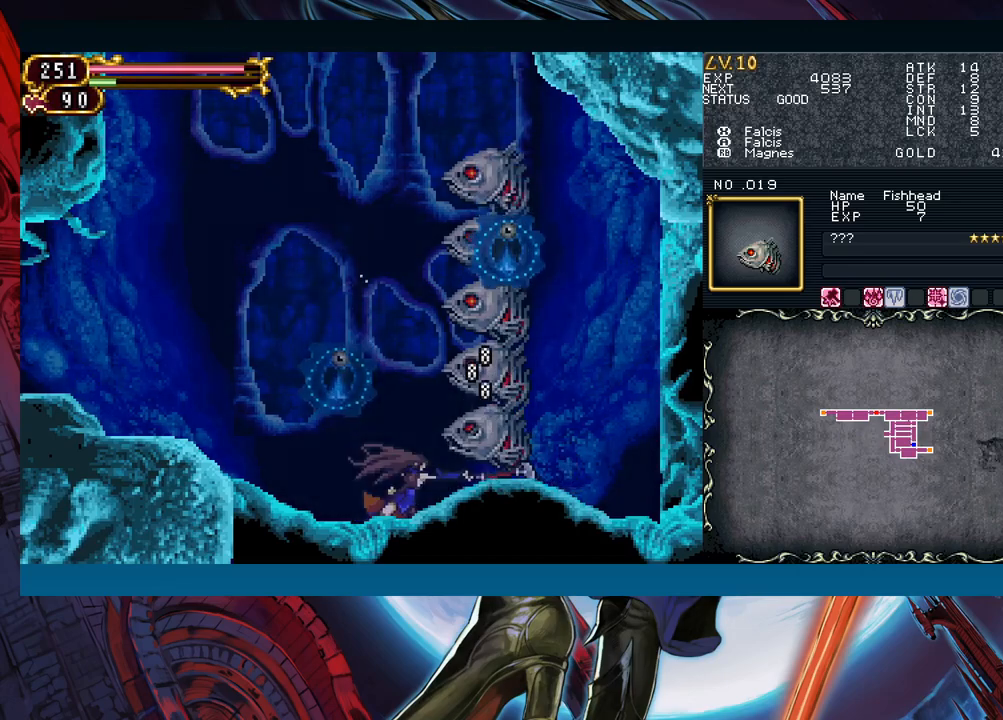
{"buttons": [], "left_stick": "down-left", "right_stick": "center", "events": [[367, "X", "down"], [433, "X", "up"]]}
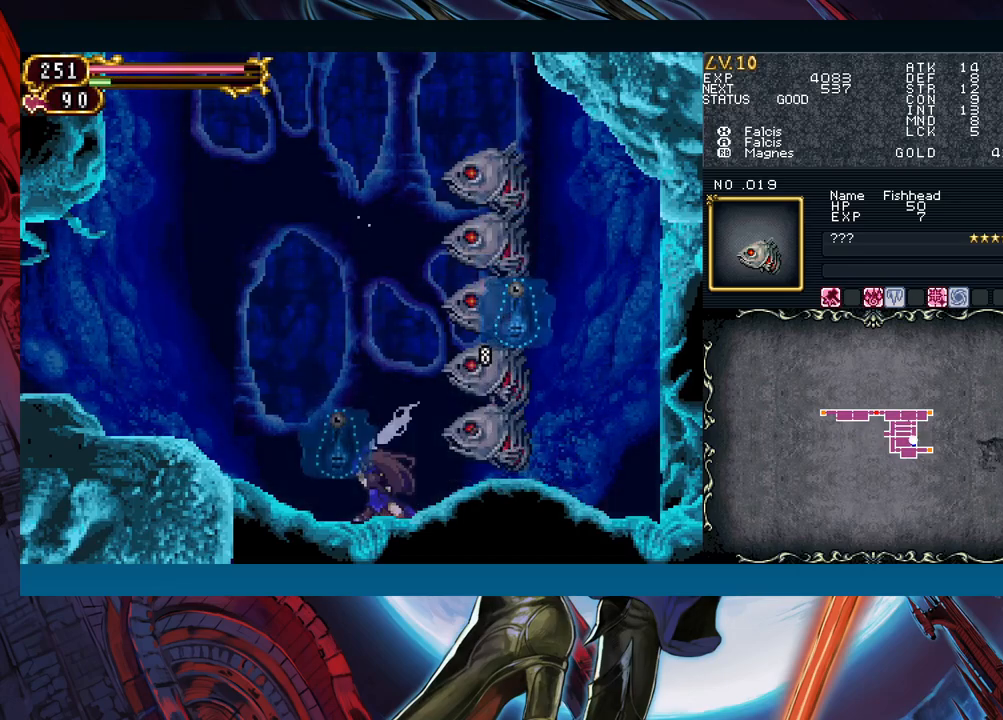
{"buttons": [], "left_stick": "down-right", "right_stick": "center", "events": [[17, "X", "down"], [67, "X", "up"], [433, "left_stick", "down-right"]]}
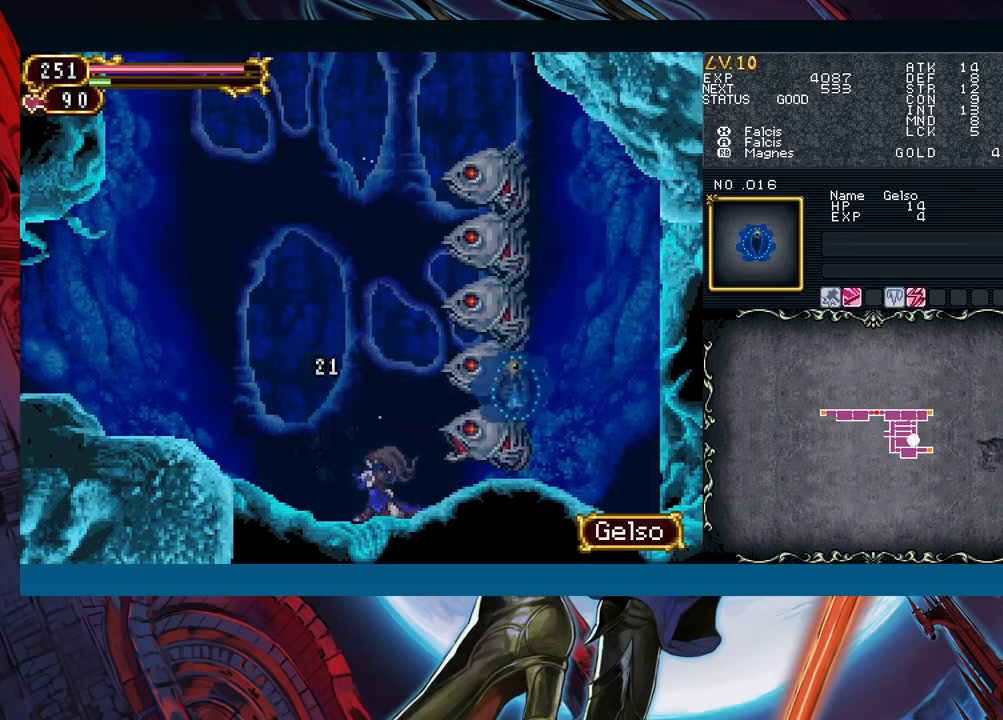
{"buttons": [], "left_stick": "down-right", "right_stick": "center", "events": [[317, "A", "down"], [383, "A", "up"]]}
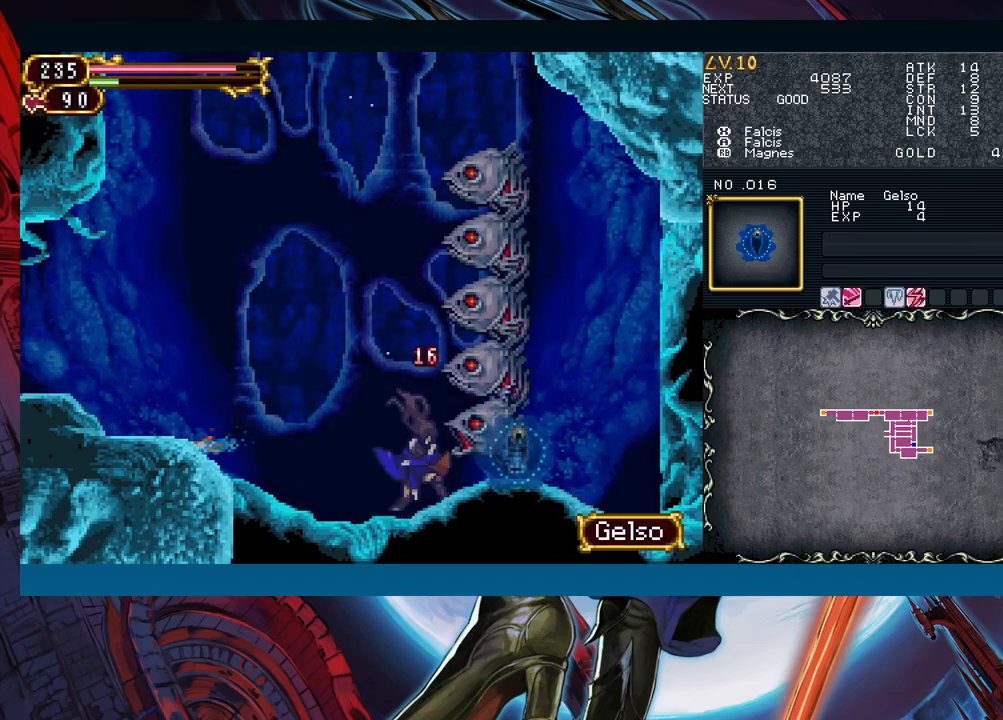
{"buttons": [], "left_stick": "right", "right_stick": "center", "events": [[117, "left_stick", "center"], [167, "left_stick", "left"], [433, "left_stick", "right"]]}
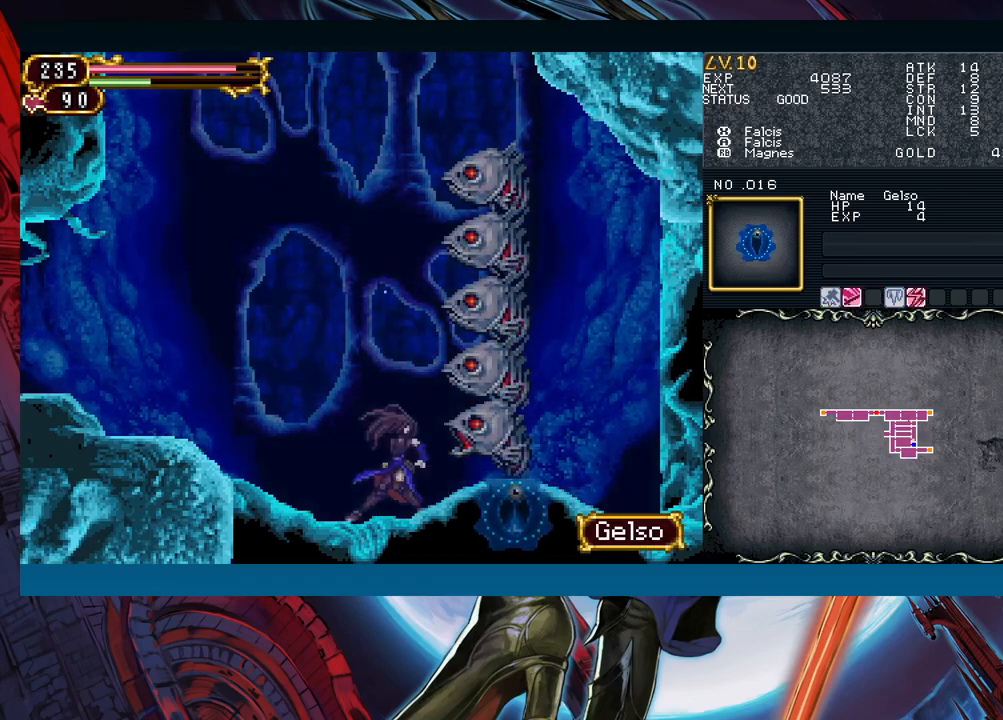
{"buttons": [], "left_stick": "center", "right_stick": "center", "events": [[33, "X", "down"], [33, "left_stick", "center"], [117, "X", "up"], [300, "A", "down"], [433, "A", "up"]]}
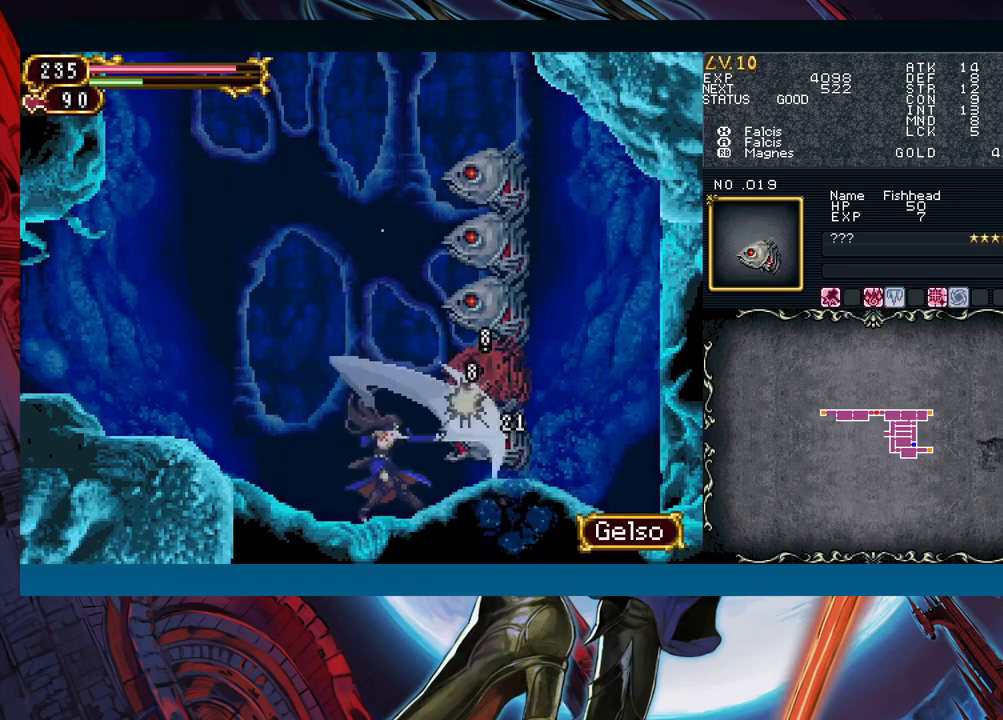
{"buttons": ["A"], "left_stick": "center", "right_stick": "center", "events": [[67, "X", "down"], [217, "X", "up"], [383, "A", "down"]]}
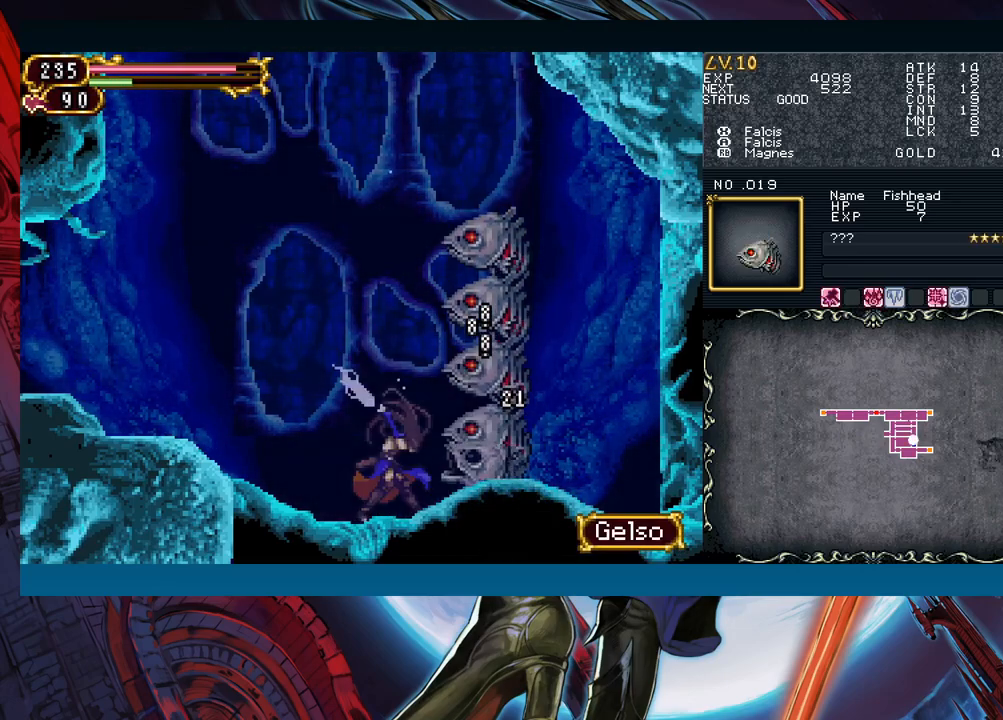
{"buttons": ["A"], "left_stick": "center", "right_stick": "center", "events": [[17, "A", "up"], [183, "X", "down"], [317, "X", "up"], [483, "A", "down"]]}
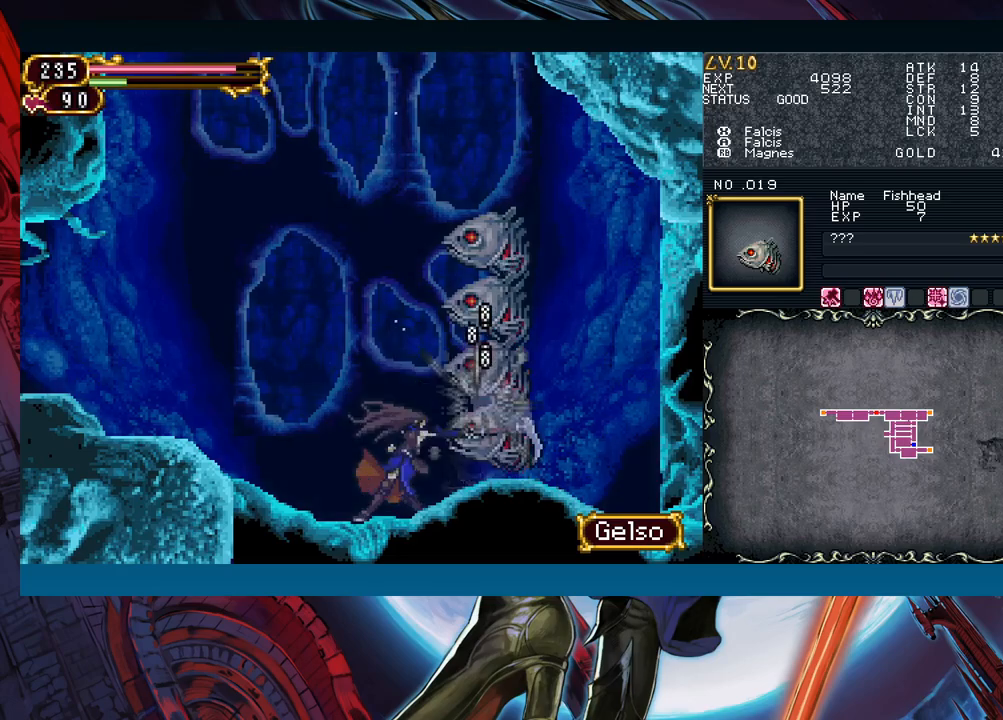
{"buttons": [], "left_stick": "center", "right_stick": "center", "events": [[83, "A", "up"], [250, "X", "down"], [400, "X", "up"]]}
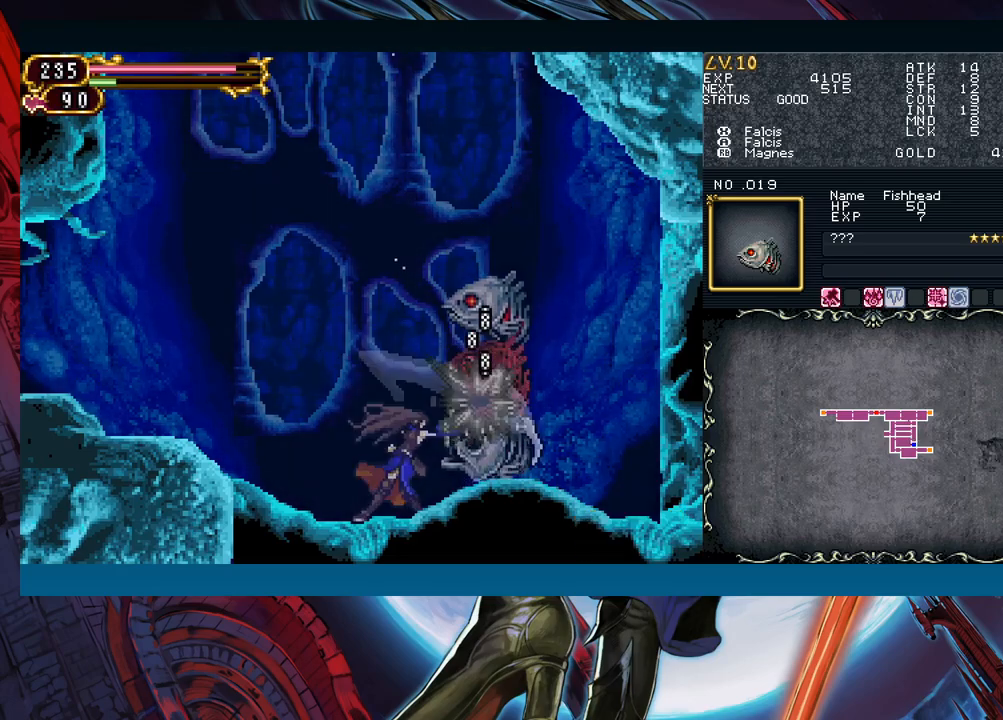
{"buttons": [], "left_stick": "center", "right_stick": "center", "events": [[83, "A", "down"], [183, "A", "up"], [350, "X", "down"], [500, "X", "up"]]}
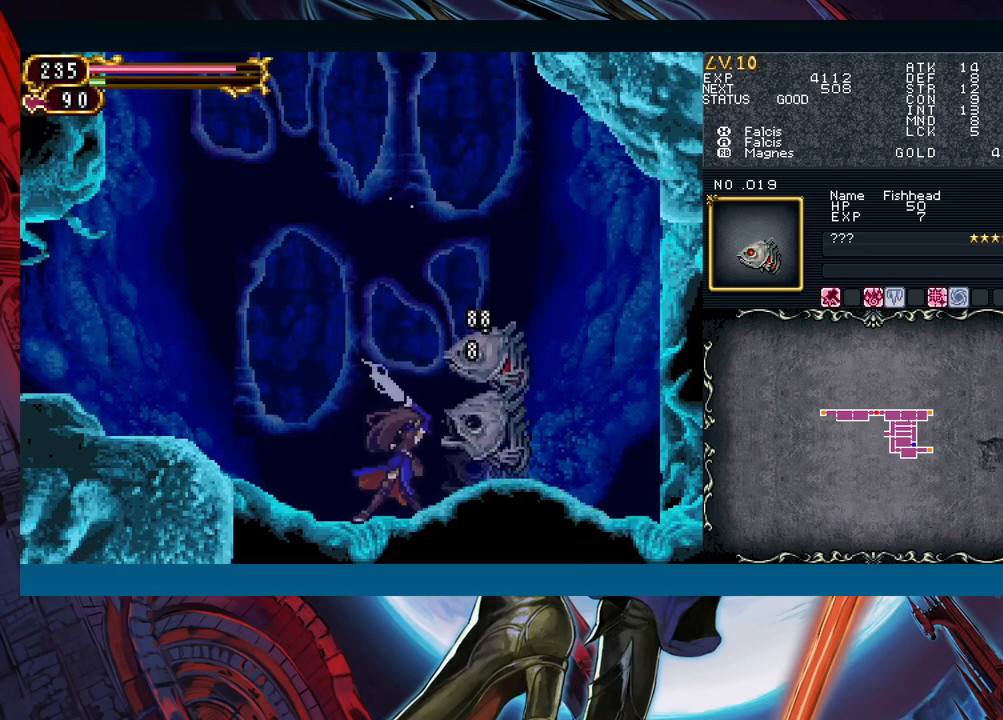
{"buttons": ["X"], "left_stick": "center", "right_stick": "center", "events": [[150, "A", "down"], [283, "A", "up"], [433, "X", "down"]]}
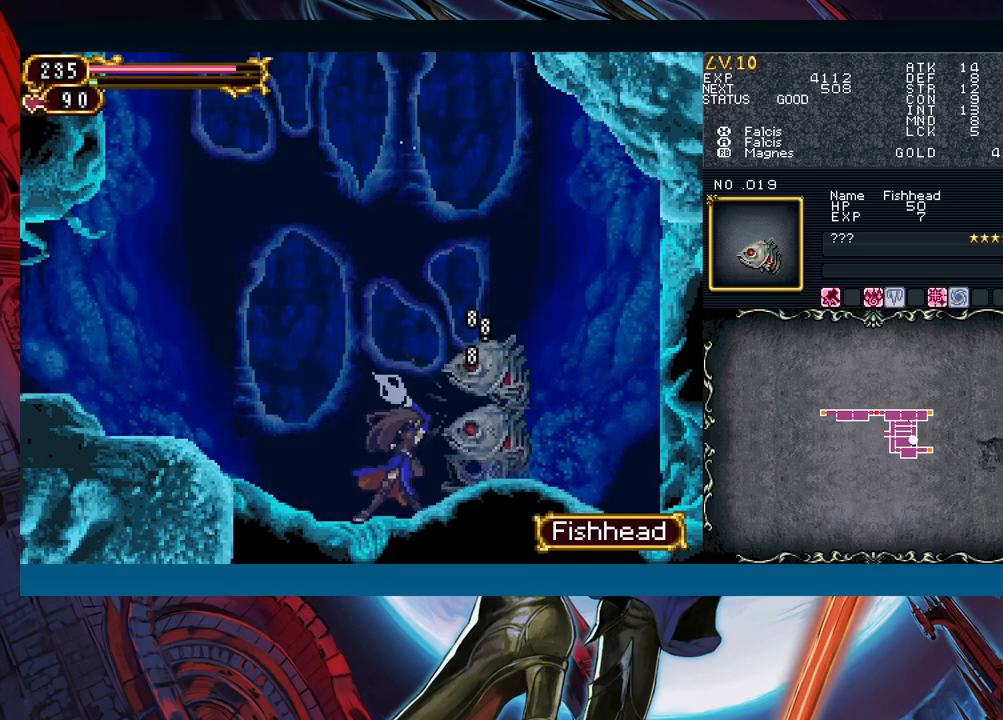
{"buttons": [], "left_stick": "down", "right_stick": "center", "events": [[50, "X", "up"], [167, "left_stick", "down"], [183, "Y", "down"], [267, "Y", "up"]]}
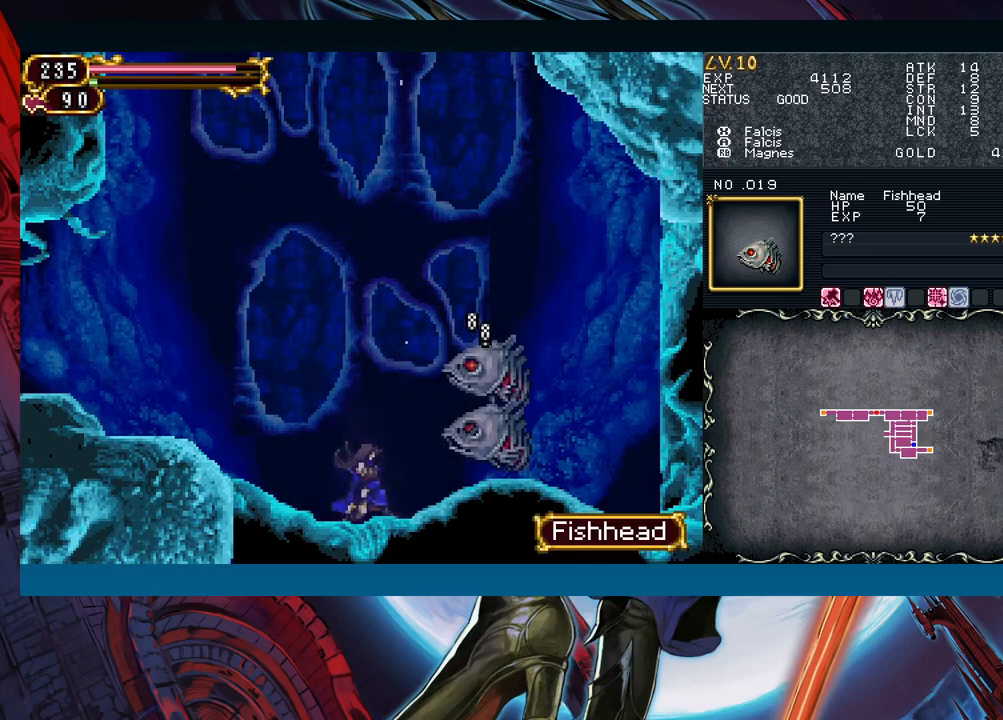
{"buttons": [], "left_stick": "down", "right_stick": "center", "events": []}
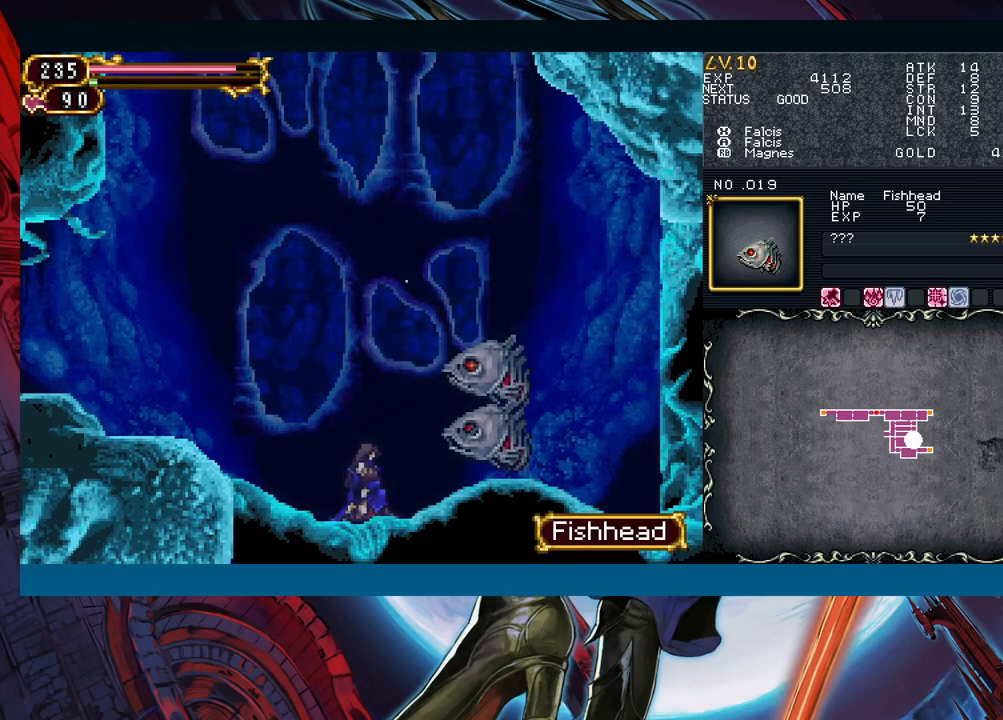
{"buttons": [], "left_stick": "down", "right_stick": "center", "events": []}
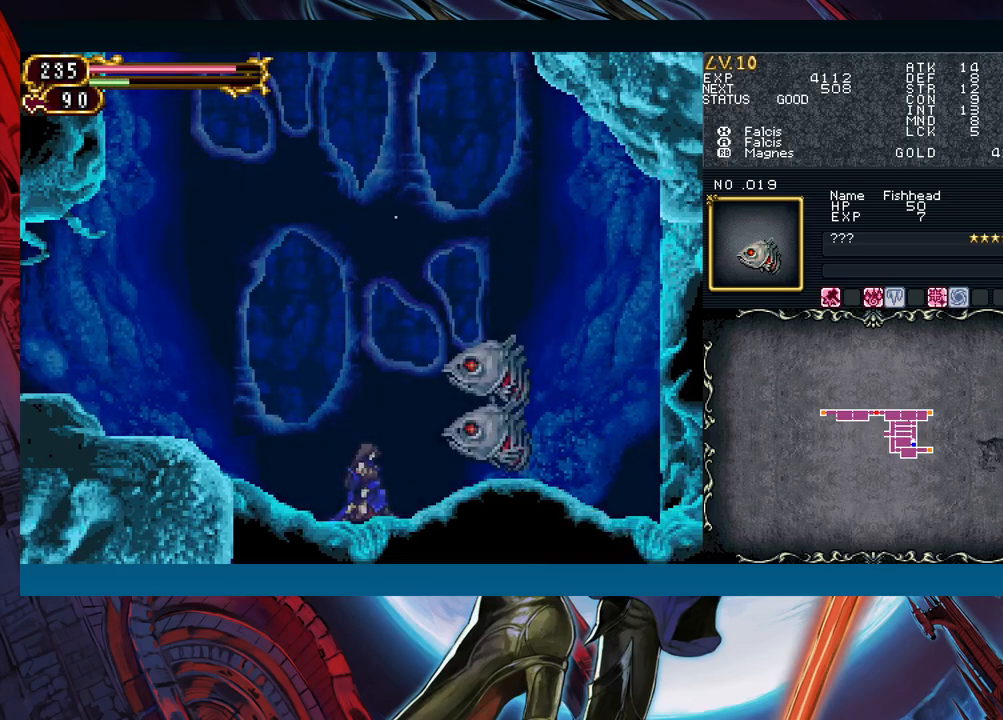
{"buttons": [], "left_stick": "down", "right_stick": "center", "events": []}
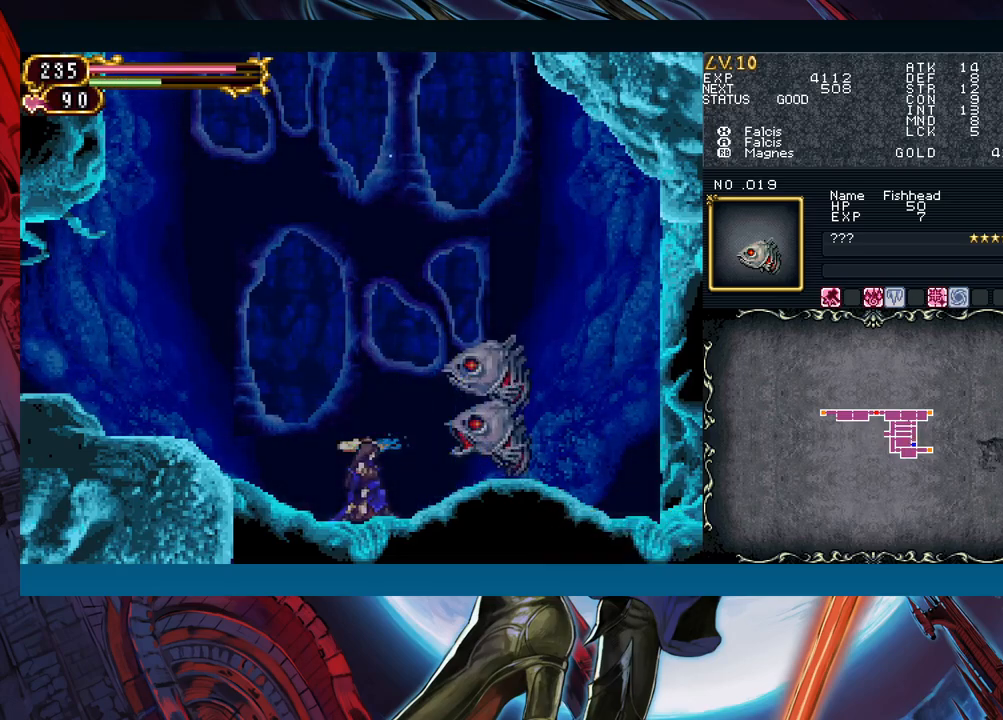
{"buttons": [], "left_stick": "down", "right_stick": "center", "events": []}
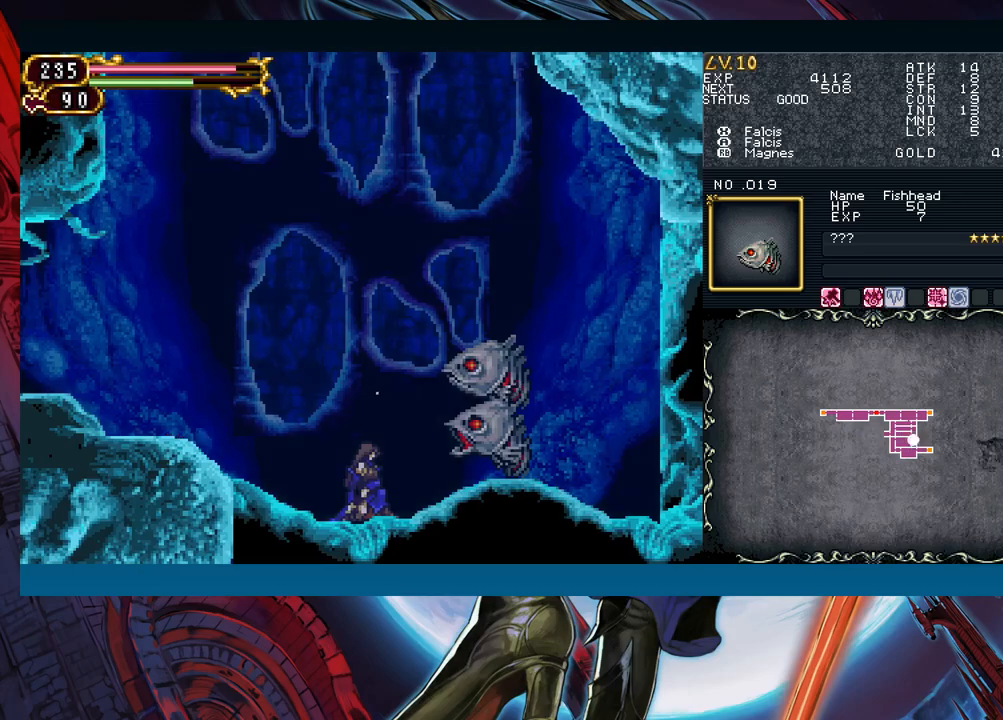
{"buttons": ["X"], "left_stick": "center", "right_stick": "center", "events": [[117, "left_stick", "center"], [167, "A", "down"], [250, "A", "up"], [400, "X", "down"]]}
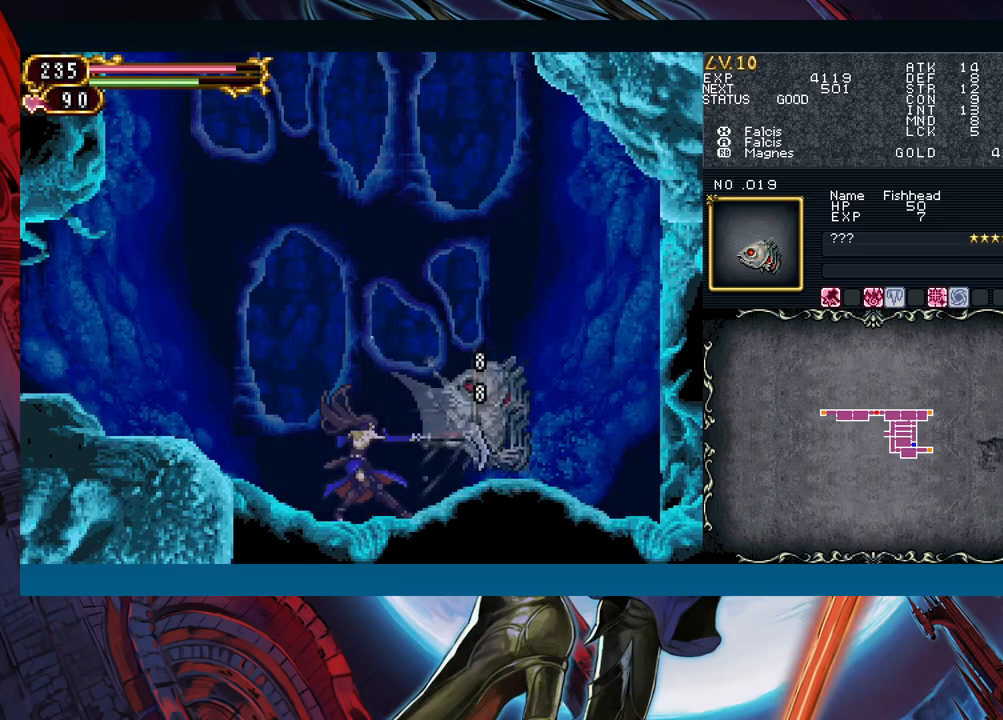
{"buttons": [], "left_stick": "center", "right_stick": "center", "events": [[33, "X", "up"], [200, "A", "down"], [350, "A", "up"]]}
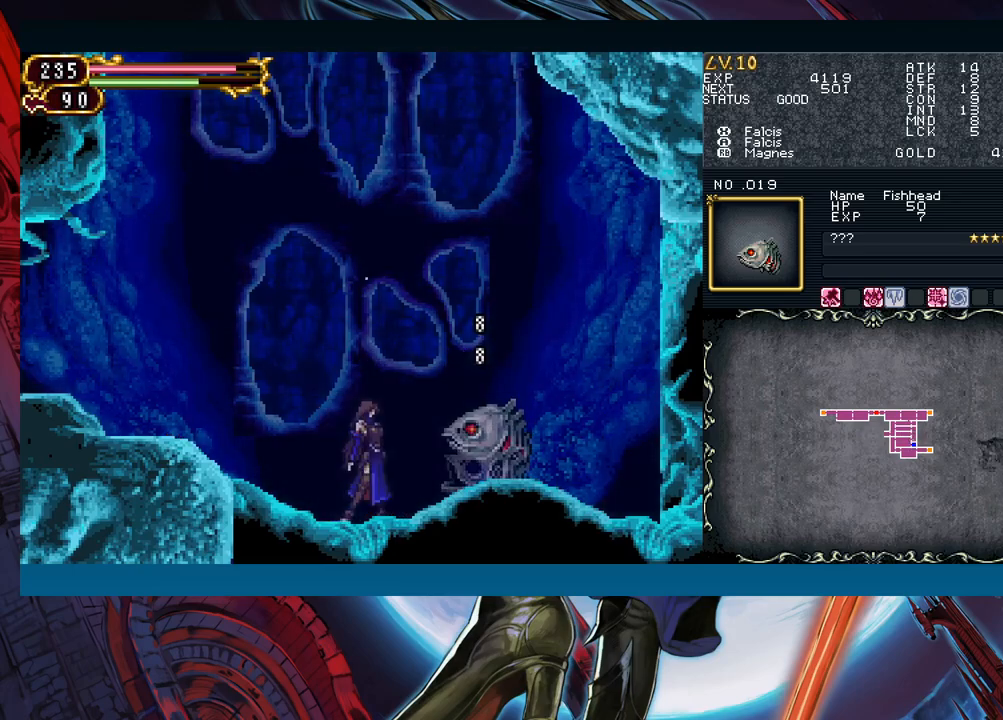
{"buttons": [], "left_stick": "center", "right_stick": "center", "events": [[17, "X", "down"], [150, "X", "up"], [350, "A", "down"], [450, "A", "up"]]}
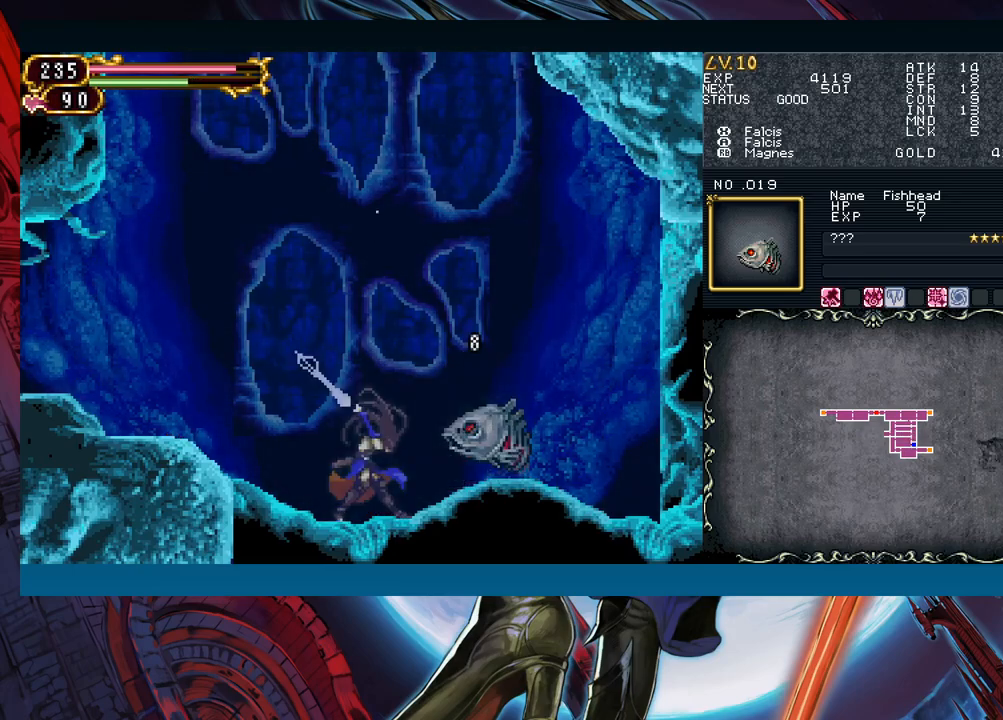
{"buttons": ["A"], "left_stick": "center", "right_stick": "center", "events": [[167, "X", "down"], [283, "X", "up"], [450, "A", "down"]]}
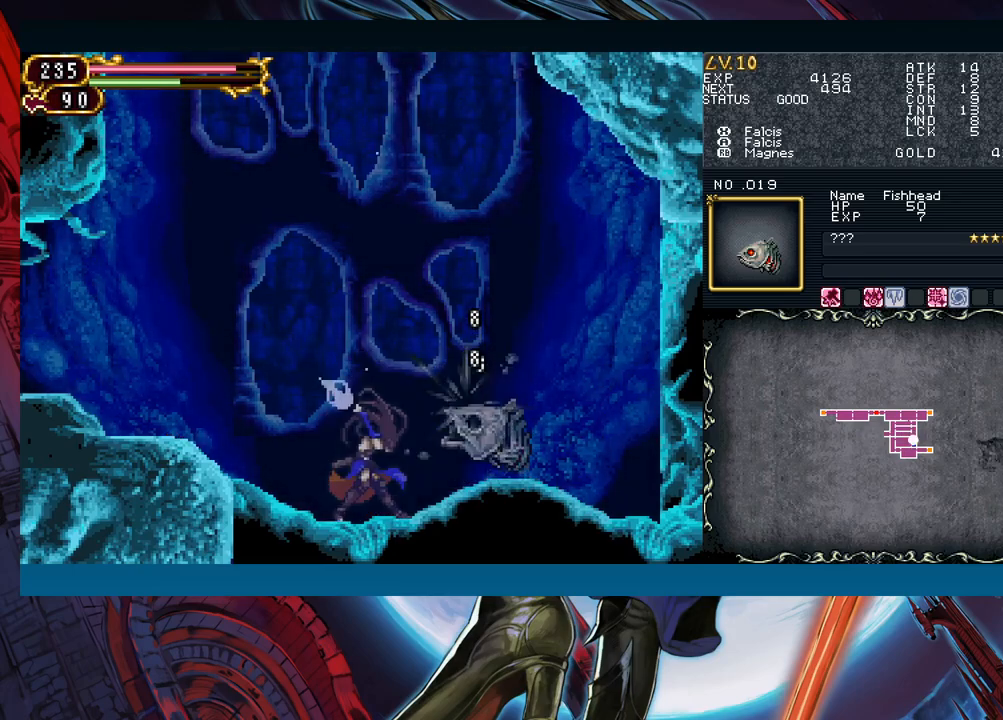
{"buttons": ["B"], "left_stick": "center", "right_stick": "center", "events": [[100, "A", "up"], [250, "Y", "down"], [333, "B", "down"], [333, "Y", "up"]]}
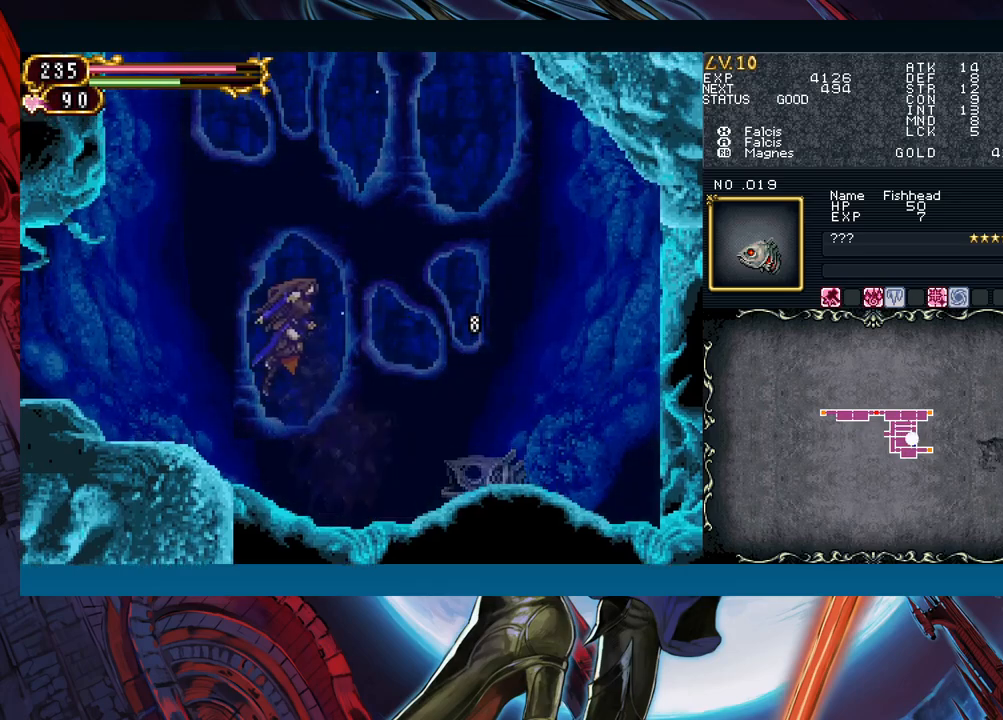
{"buttons": ["B"], "left_stick": "center", "right_stick": "center", "events": [[200, "B", "up"], [283, "B", "down"]]}
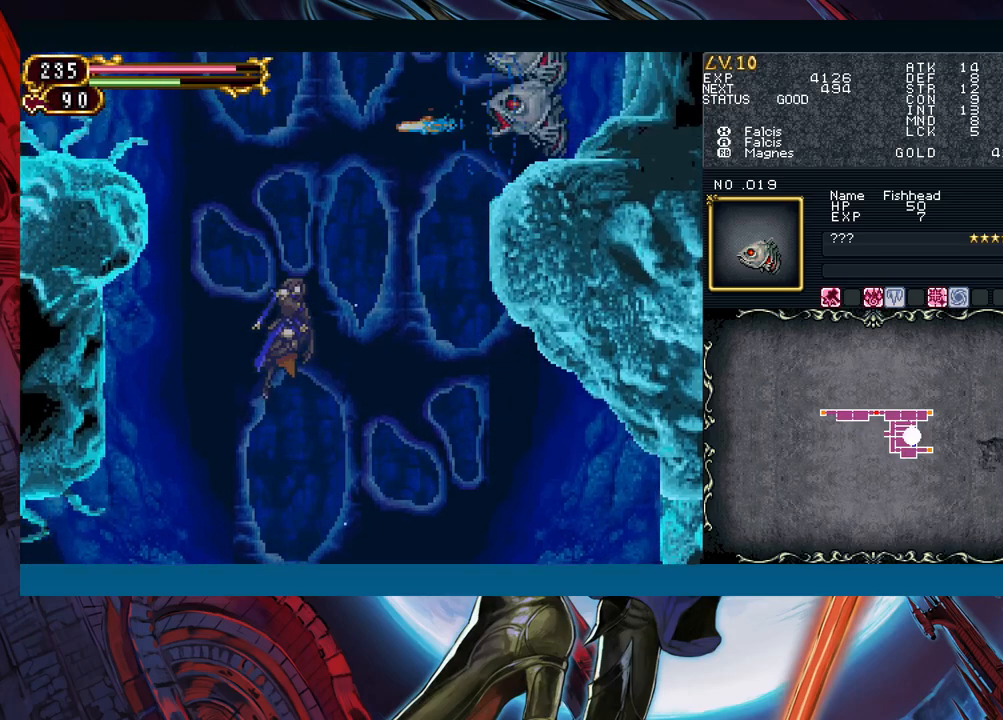
{"buttons": ["B"], "left_stick": "center", "right_stick": "center", "events": [[50, "B", "up"], [117, "B", "down"], [433, "B", "up"], [483, "B", "down"]]}
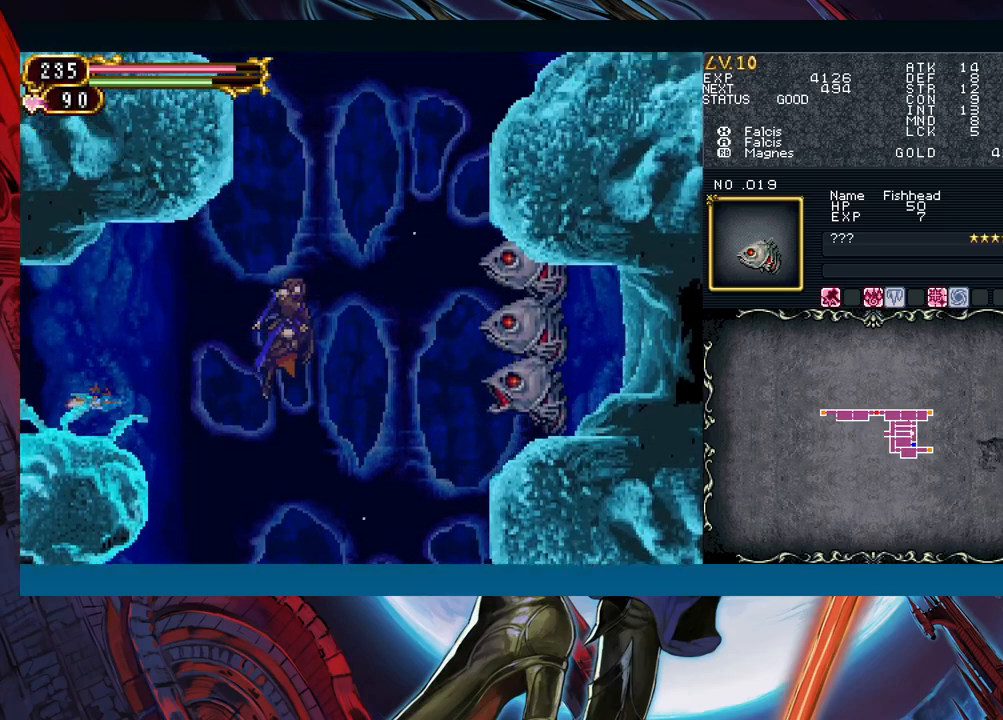
{"buttons": ["B"], "left_stick": "left", "right_stick": "center", "events": [[283, "left_stick", "left"], [417, "B", "up"], [500, "B", "down"]]}
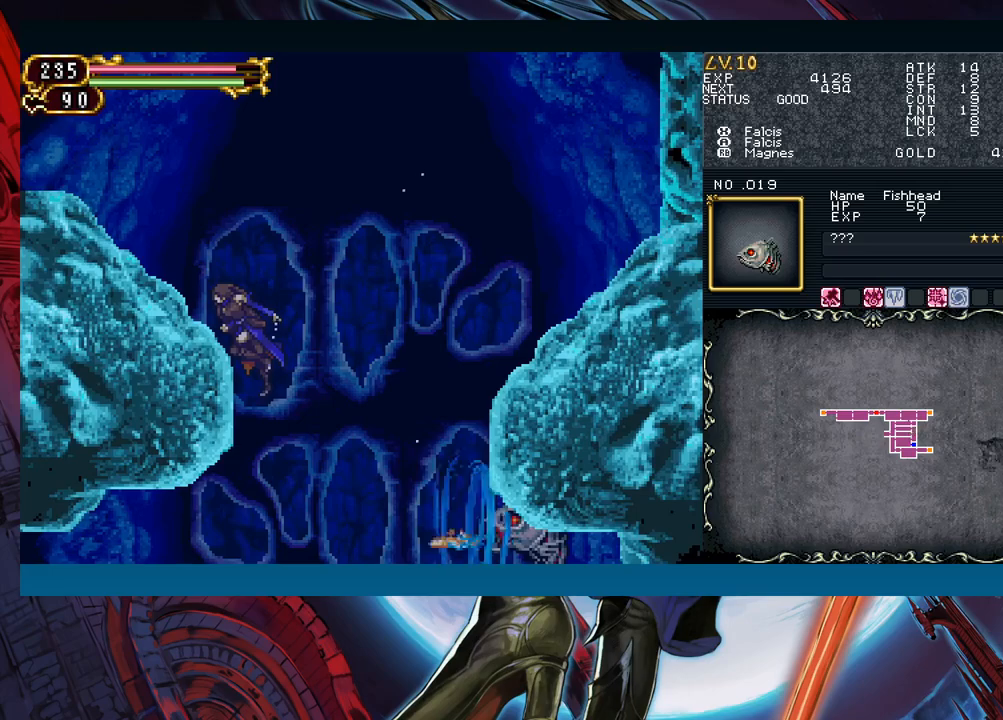
{"buttons": [], "left_stick": "left", "right_stick": "center", "events": [[200, "B", "up"]]}
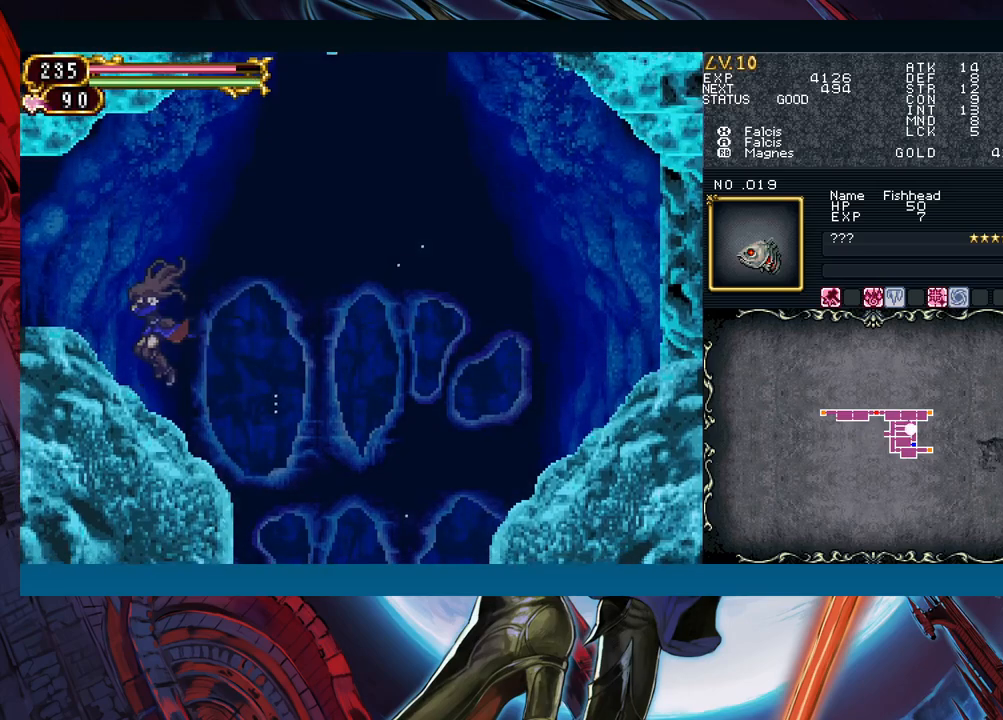
{"buttons": ["Y", "R1"], "left_stick": "center", "right_stick": "center", "events": [[117, "left_stick", "right"], [150, "R1", "down"], [150, "Y", "down"], [200, "R1", "up"], [217, "Y", "up"], [283, "left_stick", "center"], [300, "R1", "down"], [300, "Y", "down"], [367, "R1", "up"], [383, "Y", "up"], [450, "R1", "down"], [450, "Y", "down"]]}
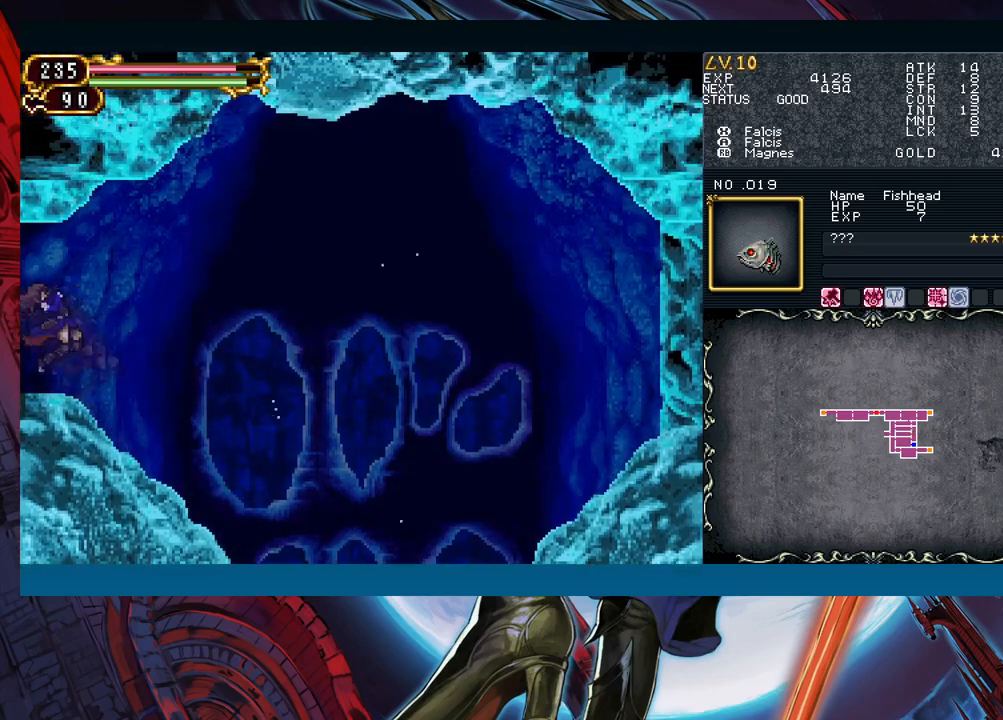
{"buttons": [], "left_stick": "center", "right_stick": "center", "events": [[33, "R1", "up"], [33, "Y", "up"], [100, "R1", "down"], [117, "Y", "down"], [167, "R1", "up"], [183, "Y", "up"], [267, "R1", "down"], [267, "Y", "down"], [317, "R1", "up"], [333, "Y", "up"], [400, "R1", "down"], [433, "Y", "down"], [483, "R1", "up"], [483, "Y", "up"]]}
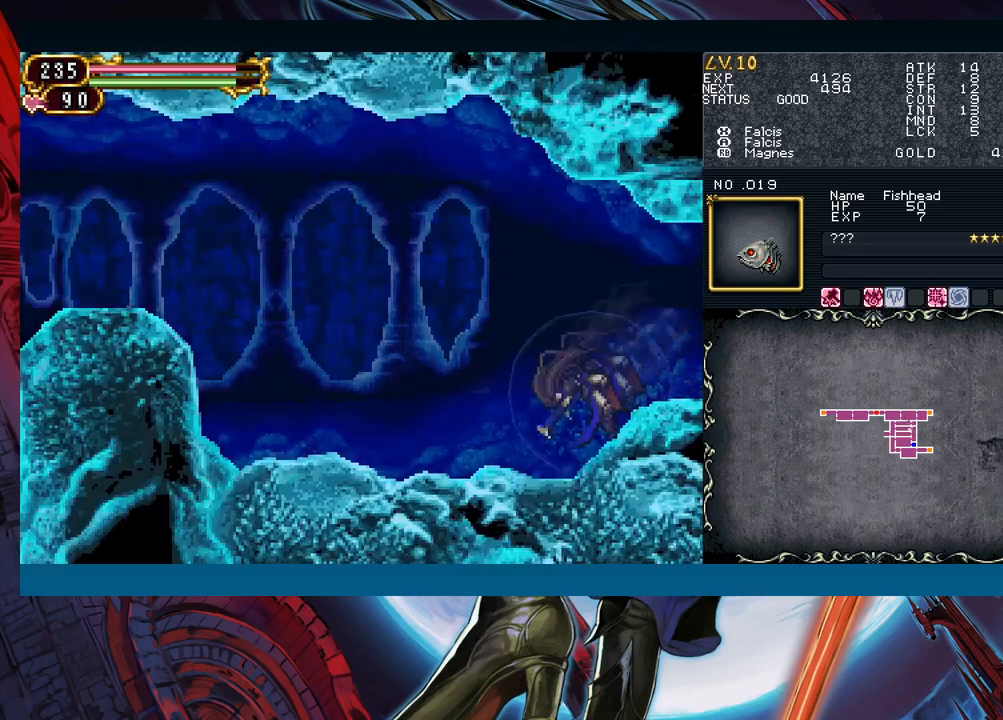
{"buttons": [], "left_stick": "center", "right_stick": "center", "events": [[67, "R1", "down"], [83, "Y", "down"], [150, "Y", "up"], [167, "R1", "up"], [217, "R1", "down"], [233, "Y", "down"], [300, "R1", "up"], [317, "Y", "up"], [367, "R1", "down"], [400, "Y", "down"], [467, "Y", "up"], [483, "R1", "up"]]}
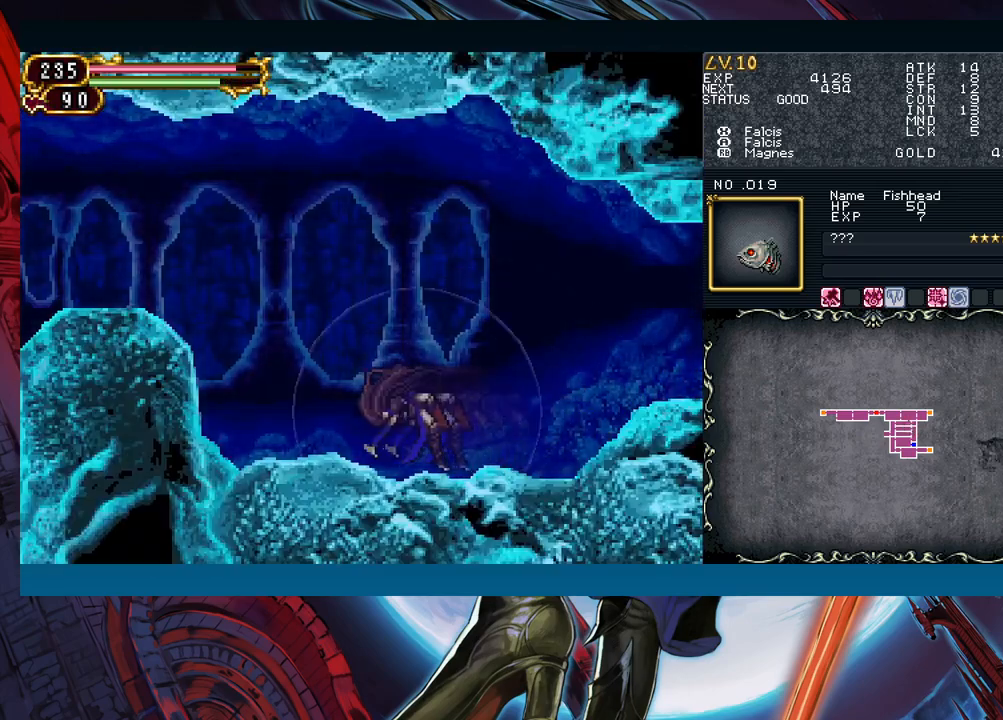
{"buttons": ["B"], "left_stick": "left", "right_stick": "center", "events": [[33, "R1", "down"], [50, "Y", "down"], [133, "R1", "up"], [133, "Y", "up"], [183, "R1", "down"], [200, "Y", "down"], [267, "R1", "up"], [300, "Y", "up"], [333, "B", "down"], [350, "left_stick", "left"]]}